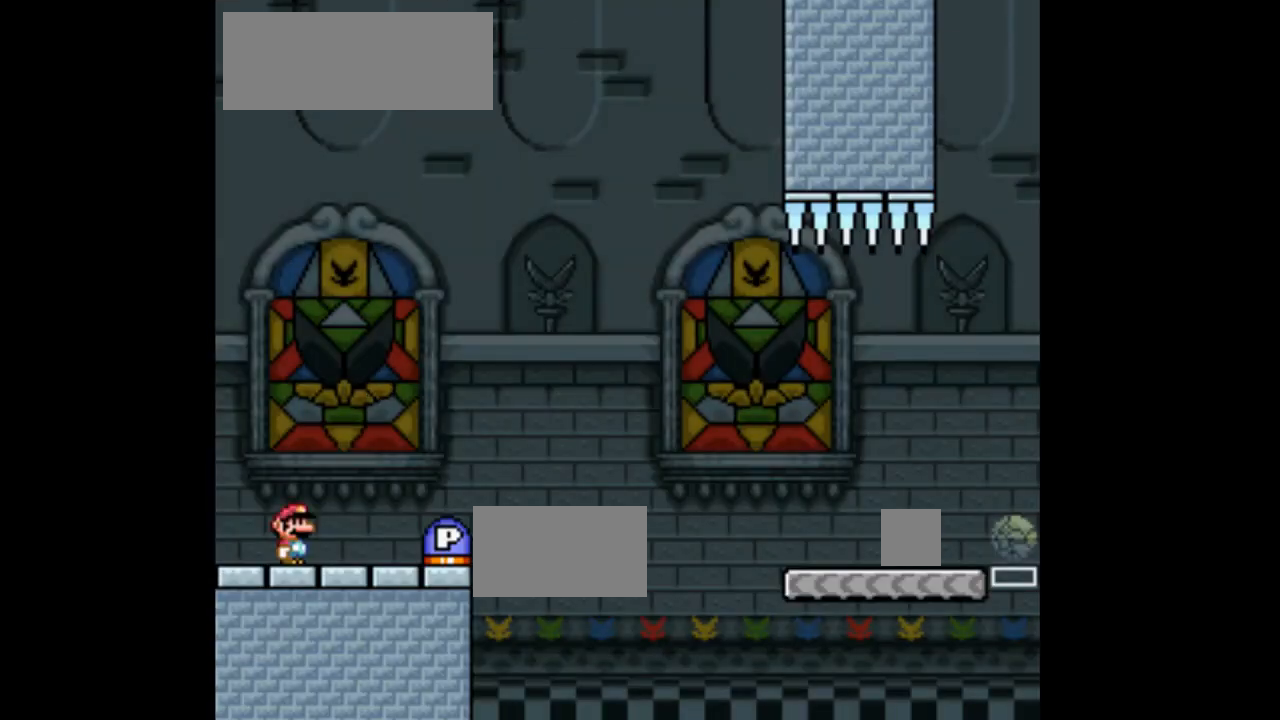
Gameplay with a controller (Nintendo layout); each line is a JSON object with the inputs held at the frame after it. "events" lists button and stick changes between this image and that frame as [ms after this image, input, new state], when the widget could be followed in between. Not read: L3 R1 R3 Y.
{"buttons": ["X", "DPAD_RIGHT"], "events": []}
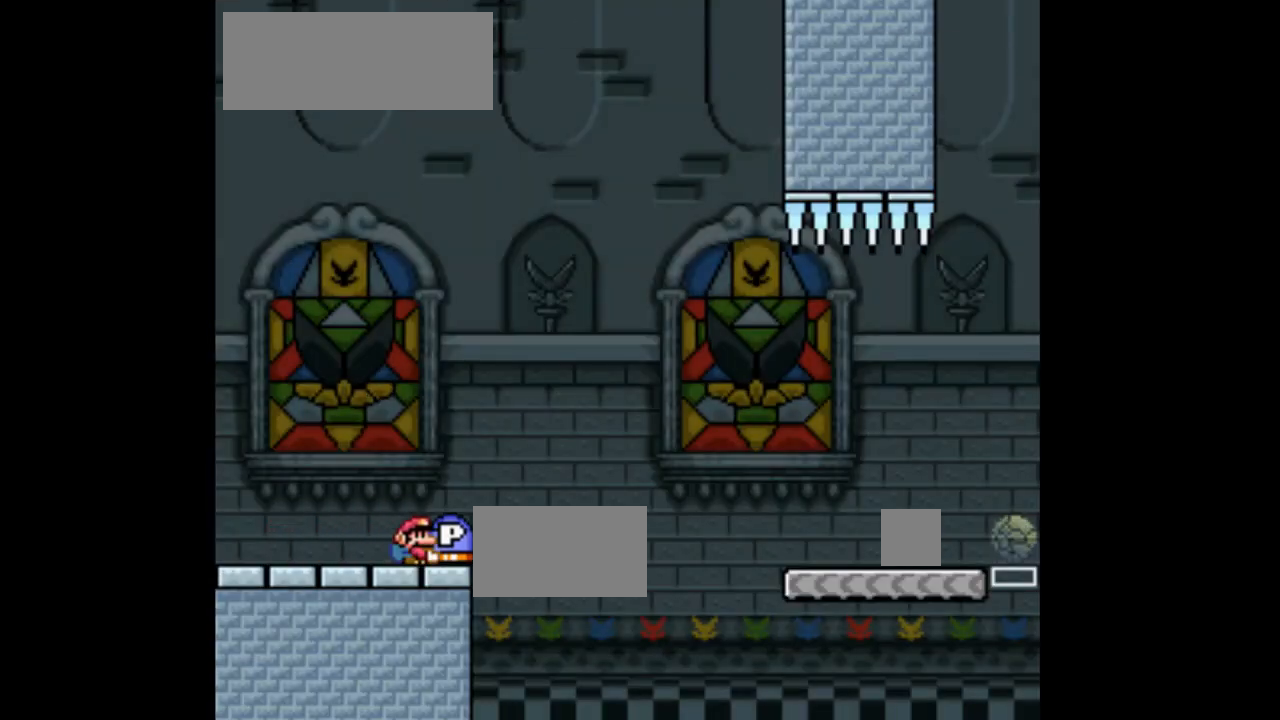
{"buttons": ["A", "X", "DPAD_RIGHT"], "events": [[33, "A", "down"]]}
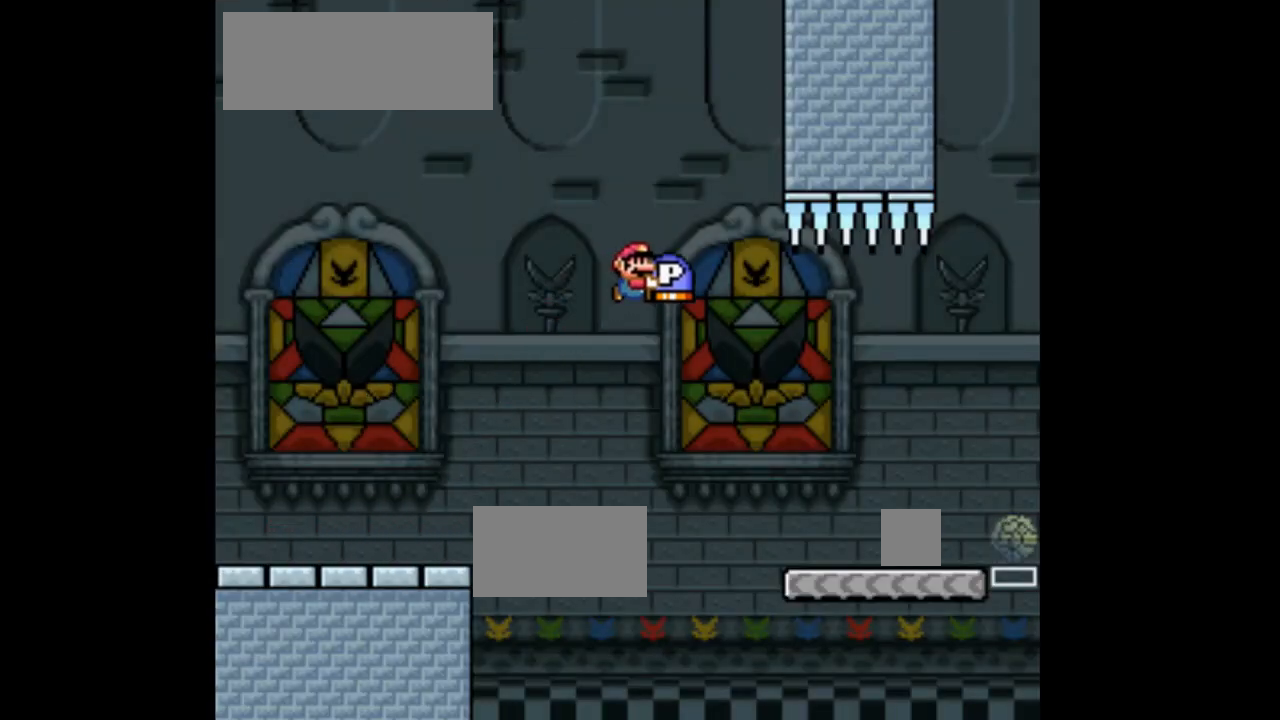
{"buttons": ["DPAD_UP", "DPAD_LEFT"], "events": [[367, "DPAD_RIGHT", "up"], [367, "DPAD_UP", "down"], [433, "A", "up"], [433, "DPAD_LEFT", "down"], [433, "X", "up"]]}
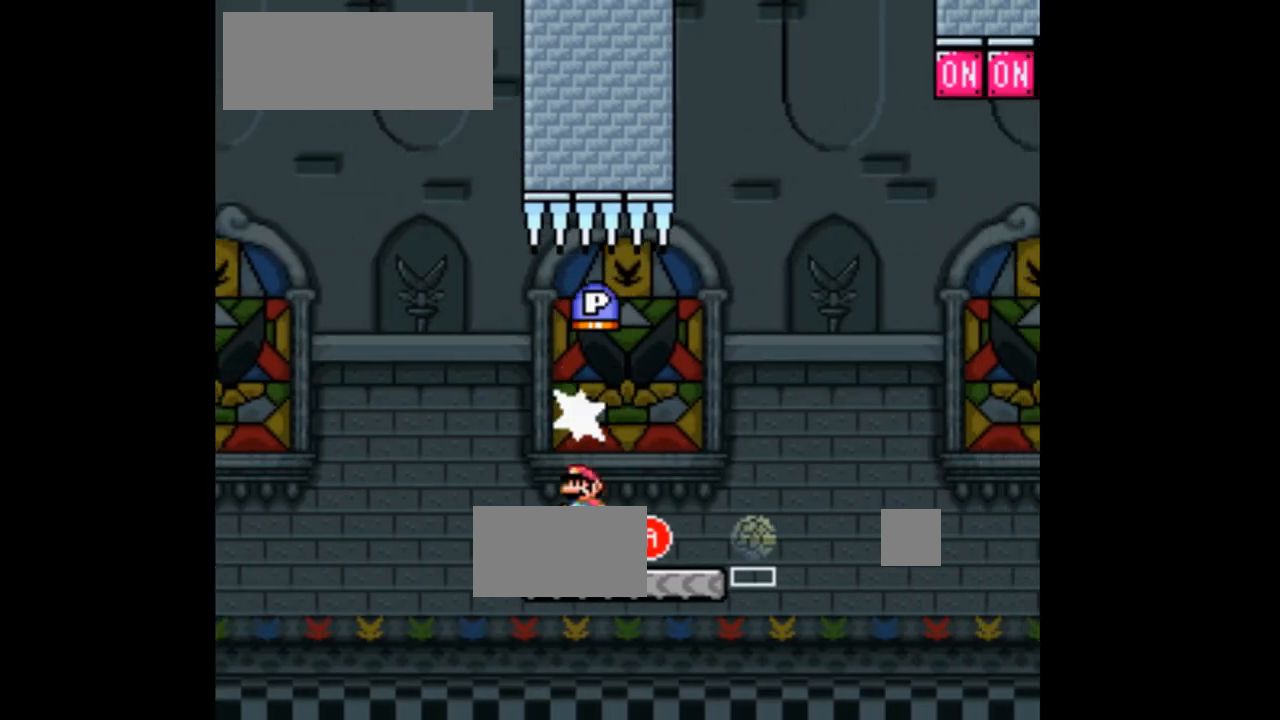
{"buttons": ["X"], "events": [[33, "X", "down"], [67, "DPAD_LEFT", "up"], [133, "DPAD_RIGHT", "down"], [133, "DPAD_UP", "up"], [167, "A", "down"], [300, "DPAD_RIGHT", "up"], [400, "A", "up"]]}
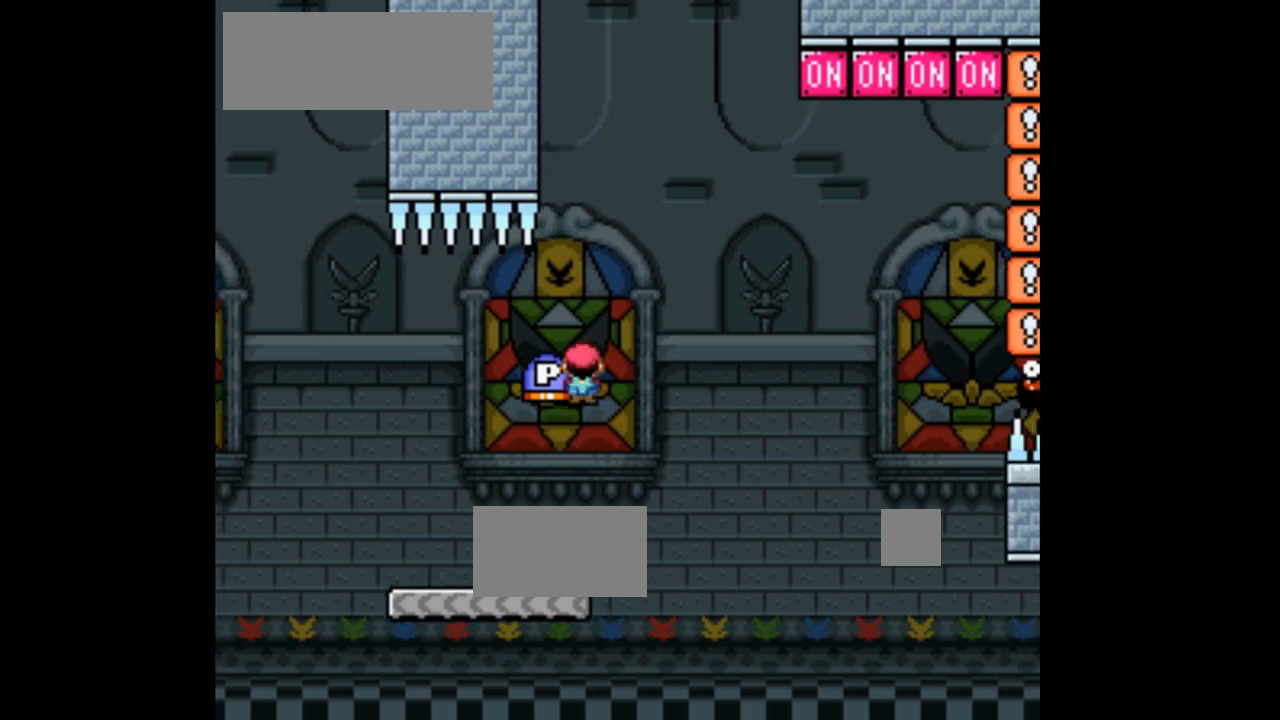
{"buttons": ["X"], "events": [[100, "DPAD_LEFT", "down"], [133, "A", "down"], [267, "DPAD_LEFT", "up"], [367, "DPAD_RIGHT", "down"], [467, "A", "up"], [467, "DPAD_RIGHT", "up"]]}
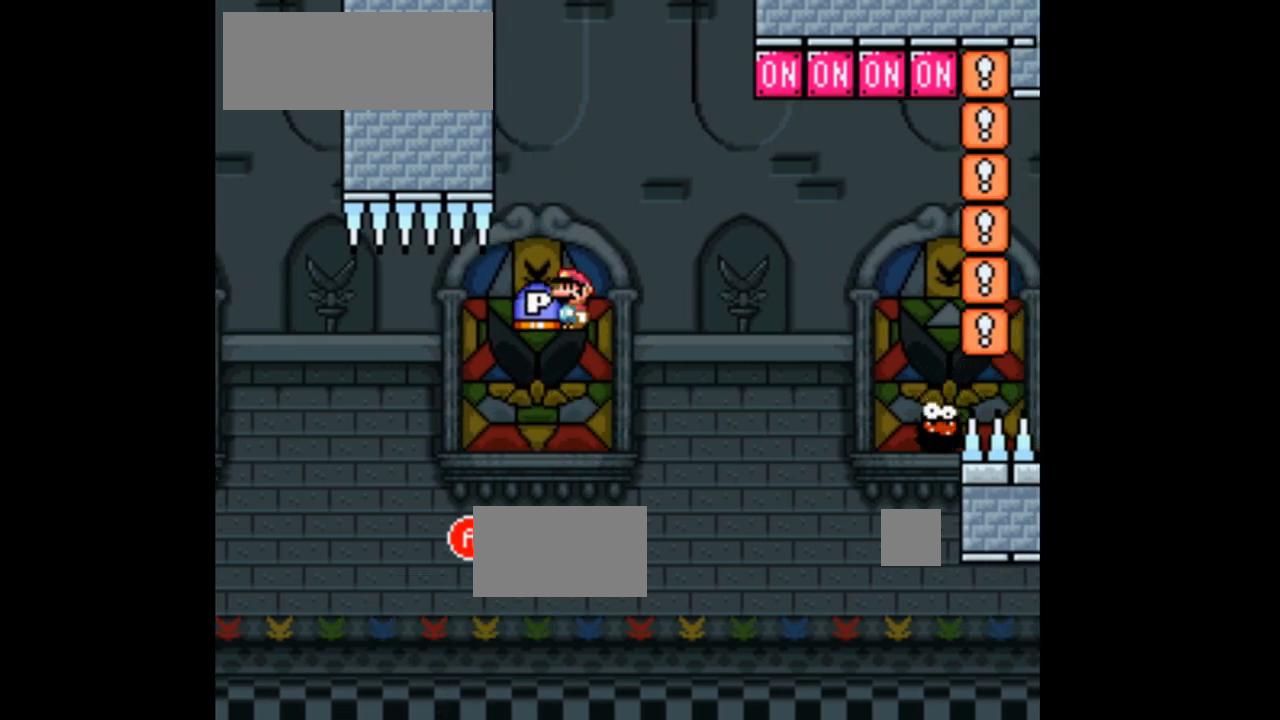
{"buttons": ["A", "X"], "events": [[133, "A", "down"], [133, "DPAD_LEFT", "down"], [233, "DPAD_LEFT", "up"], [333, "DPAD_RIGHT", "down"], [467, "DPAD_RIGHT", "up"]]}
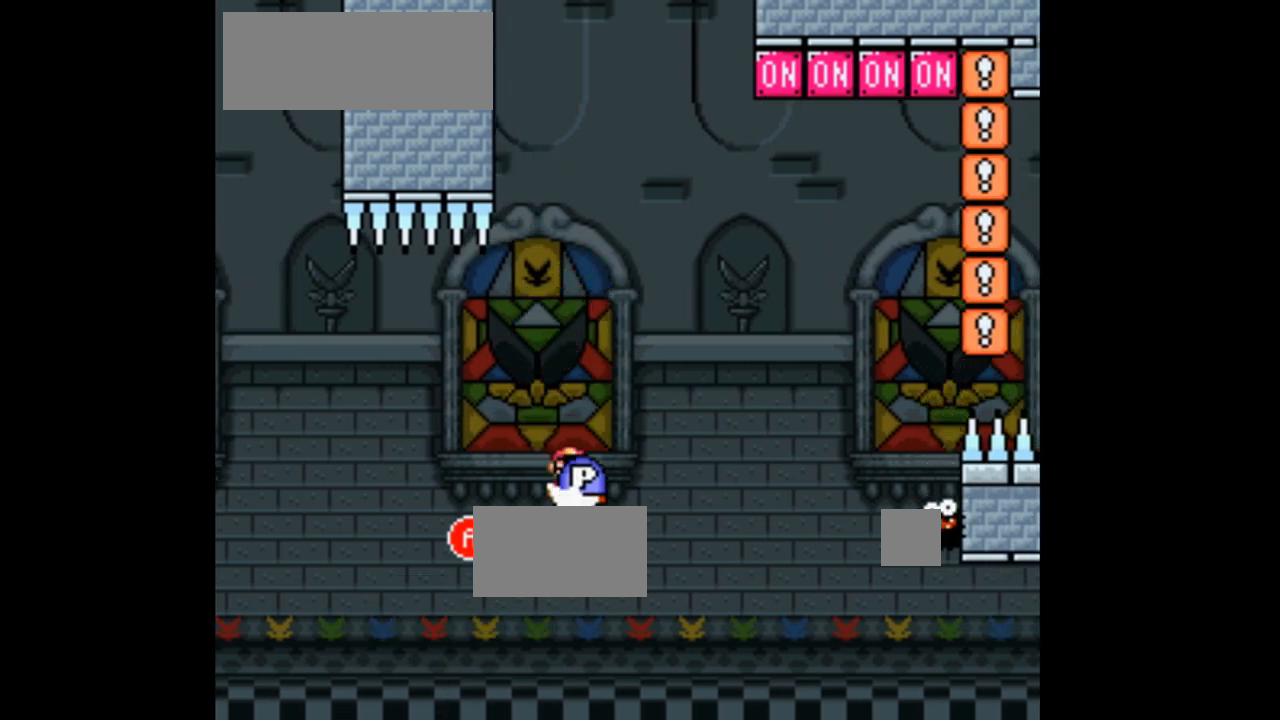
{"buttons": ["A", "X", "DPAD_RIGHT"], "events": [[167, "DPAD_LEFT", "down"], [233, "A", "up"], [300, "DPAD_LEFT", "up"], [433, "A", "down"], [433, "DPAD_RIGHT", "down"]]}
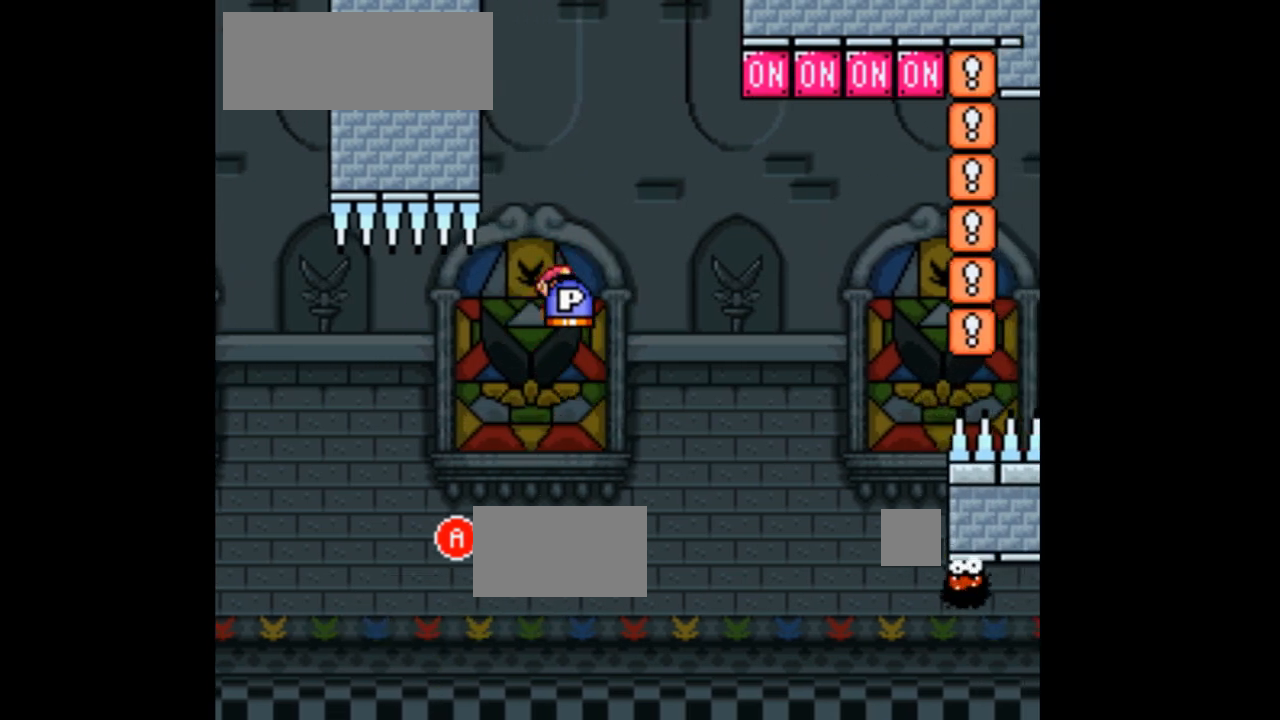
{"buttons": ["X", "DPAD_RIGHT"], "events": [[33, "DPAD_RIGHT", "up"], [200, "DPAD_LEFT", "down"], [333, "DPAD_LEFT", "up"], [367, "DPAD_RIGHT", "down"], [467, "A", "up"]]}